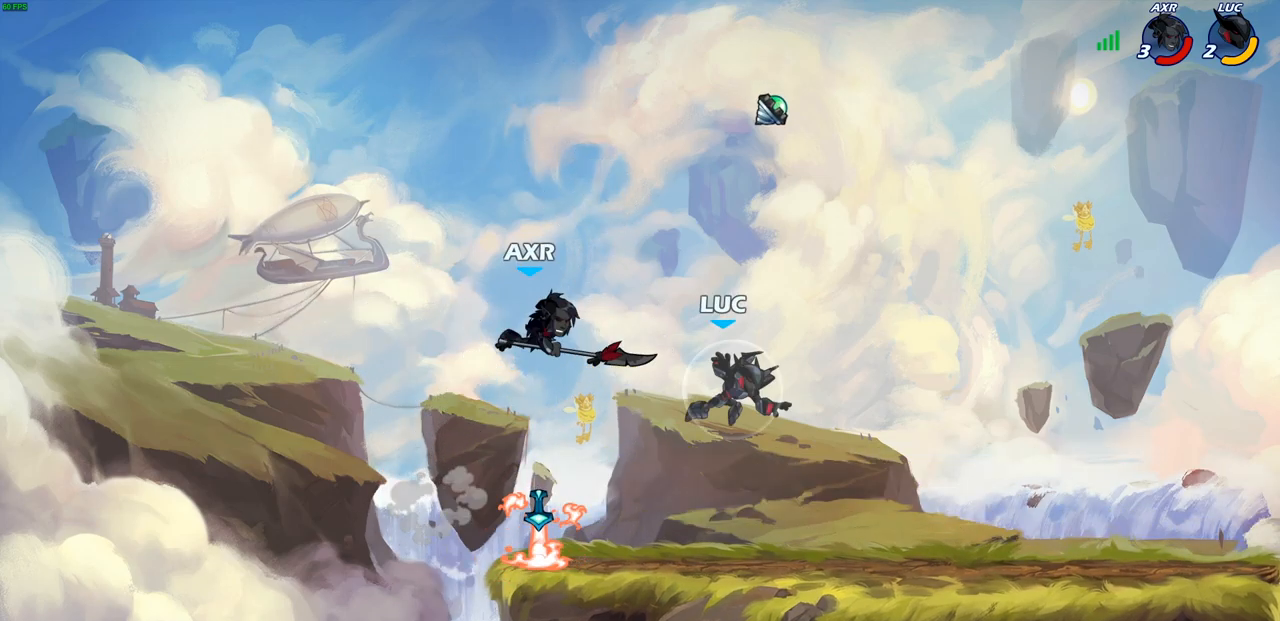
Gameplay with a controller (PlayStation layout); each line is a JSON object with the inputs held at the frame after it. "events" lists button and stick changes between this image and that frame as [ms after this image, input, new state], when the widget could be followed in between. Not read: R1.
{"buttons": [], "left_stick": "right", "right_stick": "center", "events": [[33, "R2", "up"], [50, "left_stick", "left"], [200, "left_stick", "right"]]}
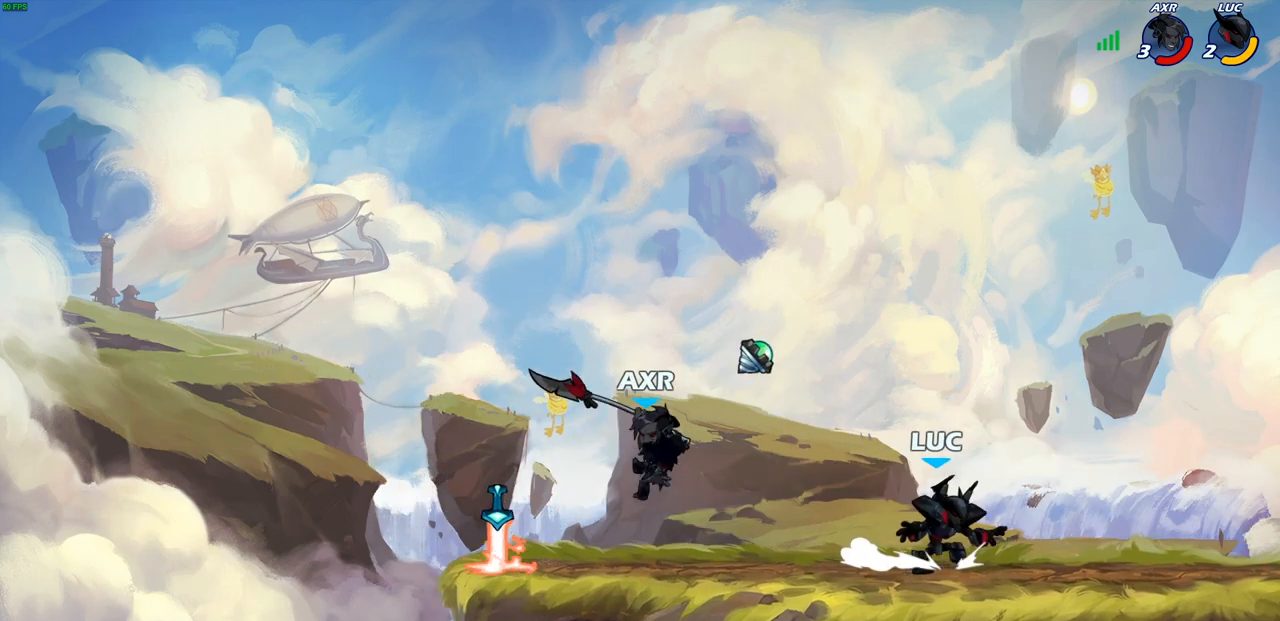
{"buttons": ["SQUARE"], "left_stick": "left", "right_stick": "center", "events": [[83, "left_stick", "up-left"], [183, "left_stick", "up-right"], [300, "left_stick", "up-left"], [350, "left_stick", "left"], [433, "SQUARE", "down"]]}
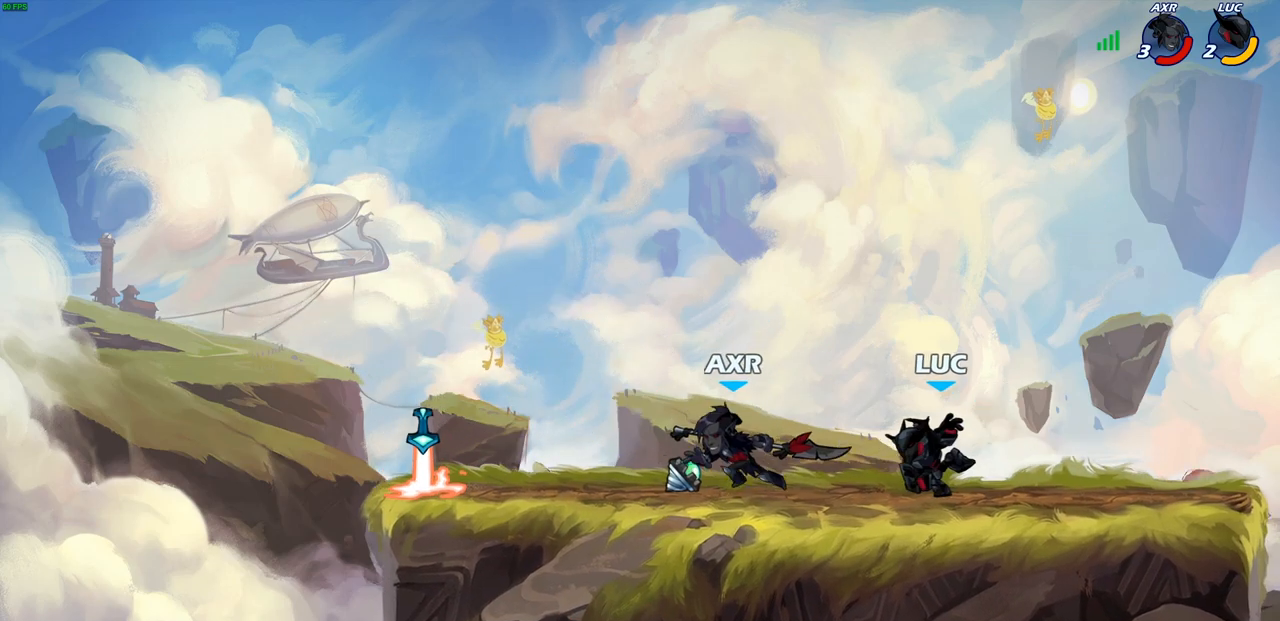
{"buttons": [], "left_stick": "up-left", "right_stick": "center", "events": [[17, "SQUARE", "up"], [183, "left_stick", "center"], [317, "left_stick", "up-right"], [333, "CROSS", "down"], [483, "CROSS", "up"], [500, "left_stick", "up-left"]]}
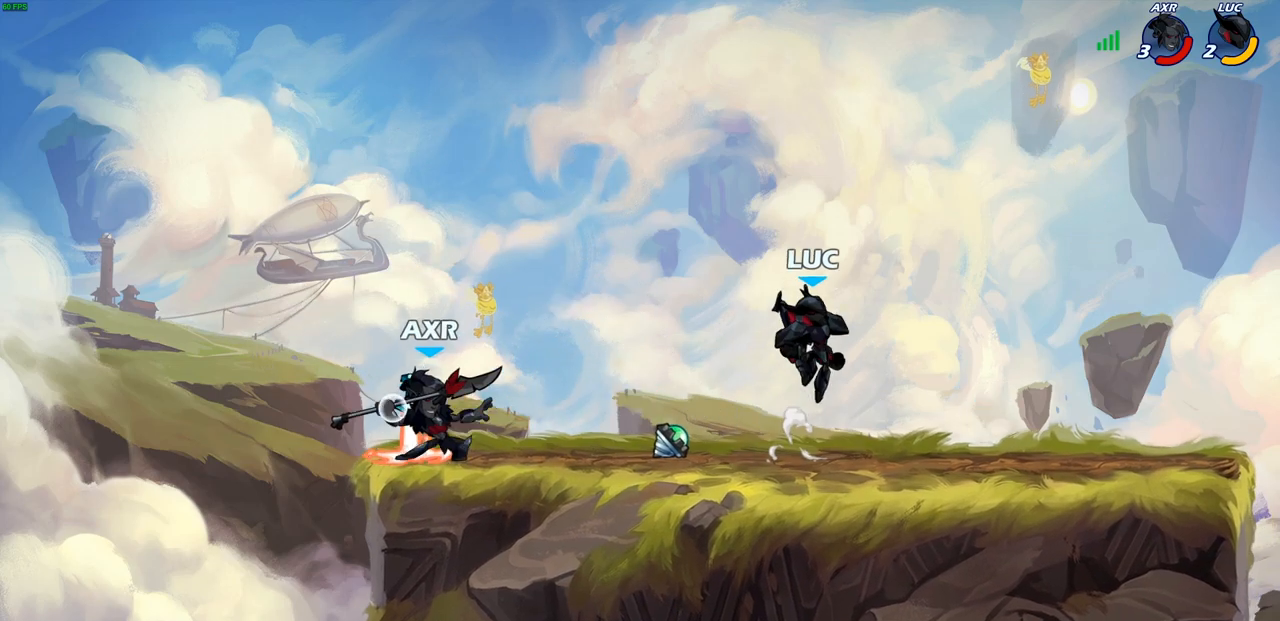
{"buttons": ["SQUARE"], "left_stick": "left", "right_stick": "center", "events": [[50, "left_stick", "left"], [433, "SQUARE", "down"]]}
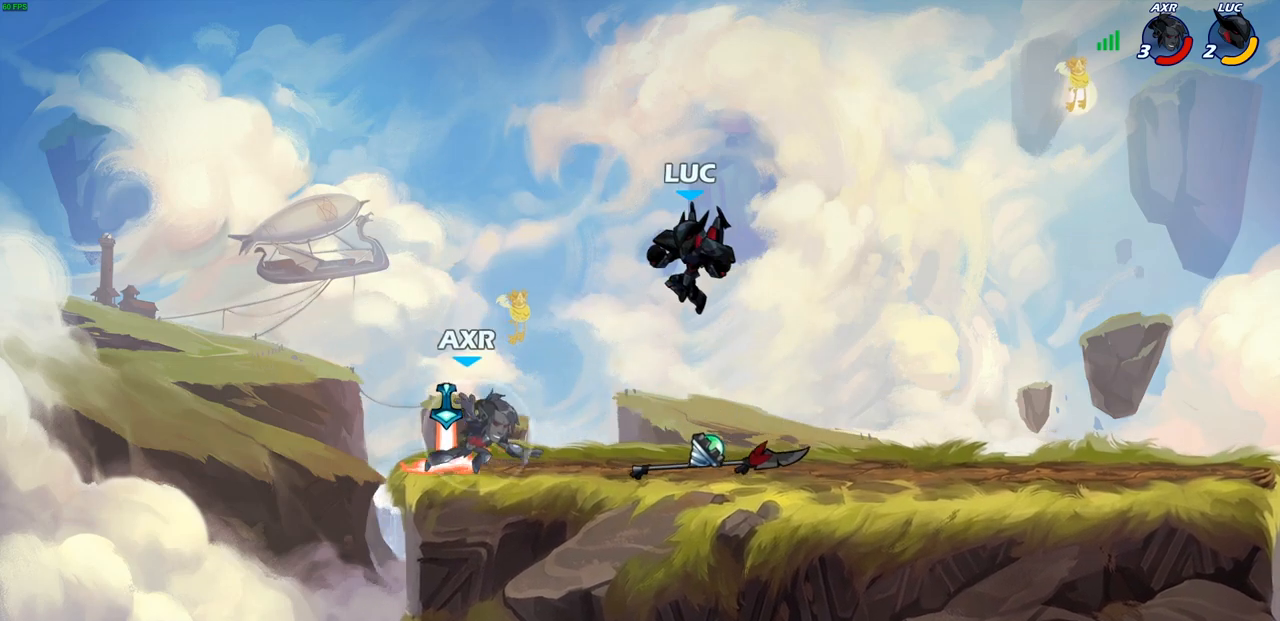
{"buttons": [], "left_stick": "center", "right_stick": "center", "events": [[33, "SQUARE", "up"], [417, "left_stick", "center"]]}
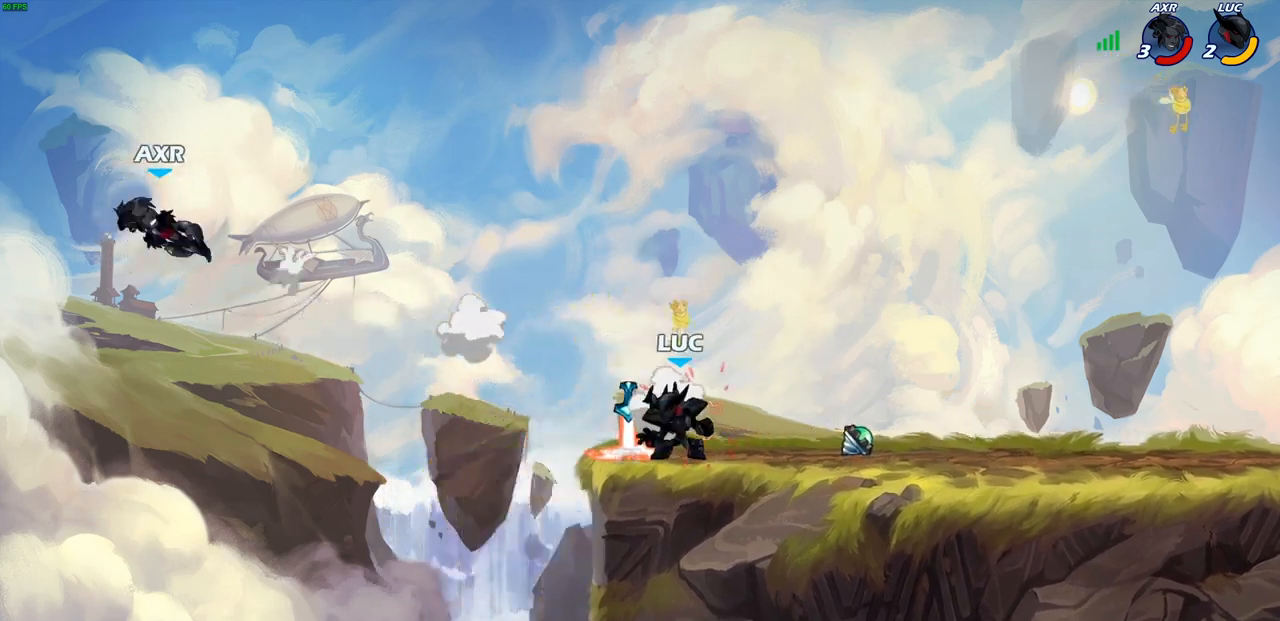
{"buttons": [], "left_stick": "center", "right_stick": "center", "events": [[233, "left_stick", "up-left"], [417, "left_stick", "center"]]}
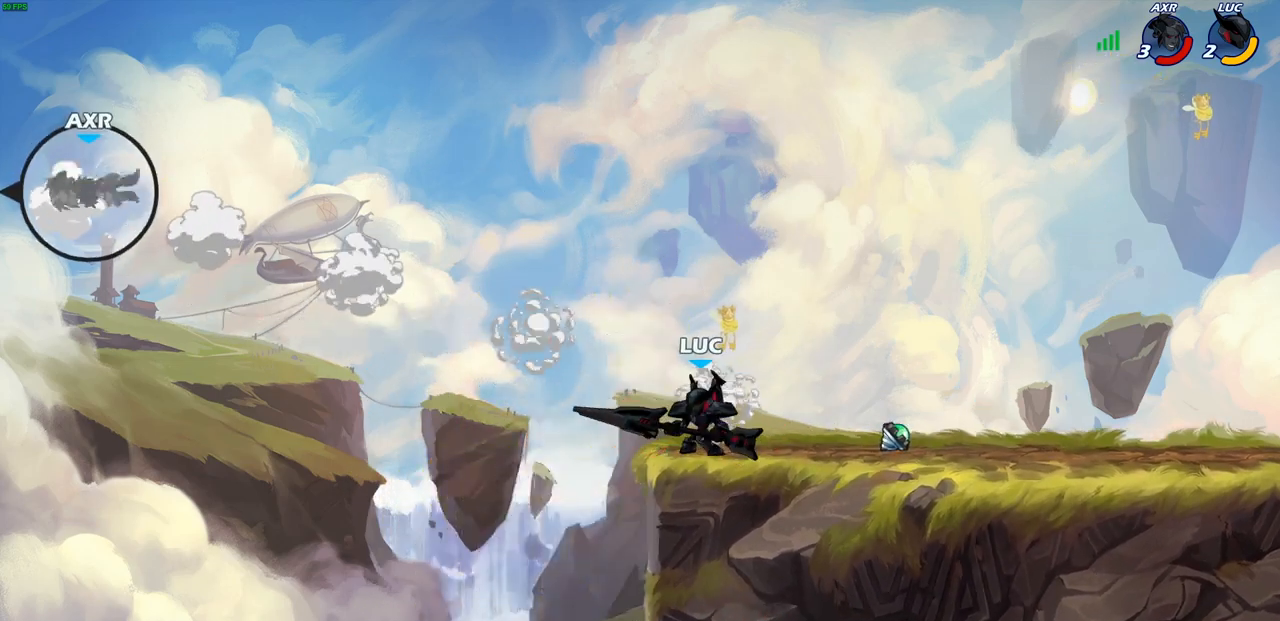
{"buttons": [], "left_stick": "center", "right_stick": "center", "events": [[367, "CROSS", "down"], [500, "CROSS", "up"]]}
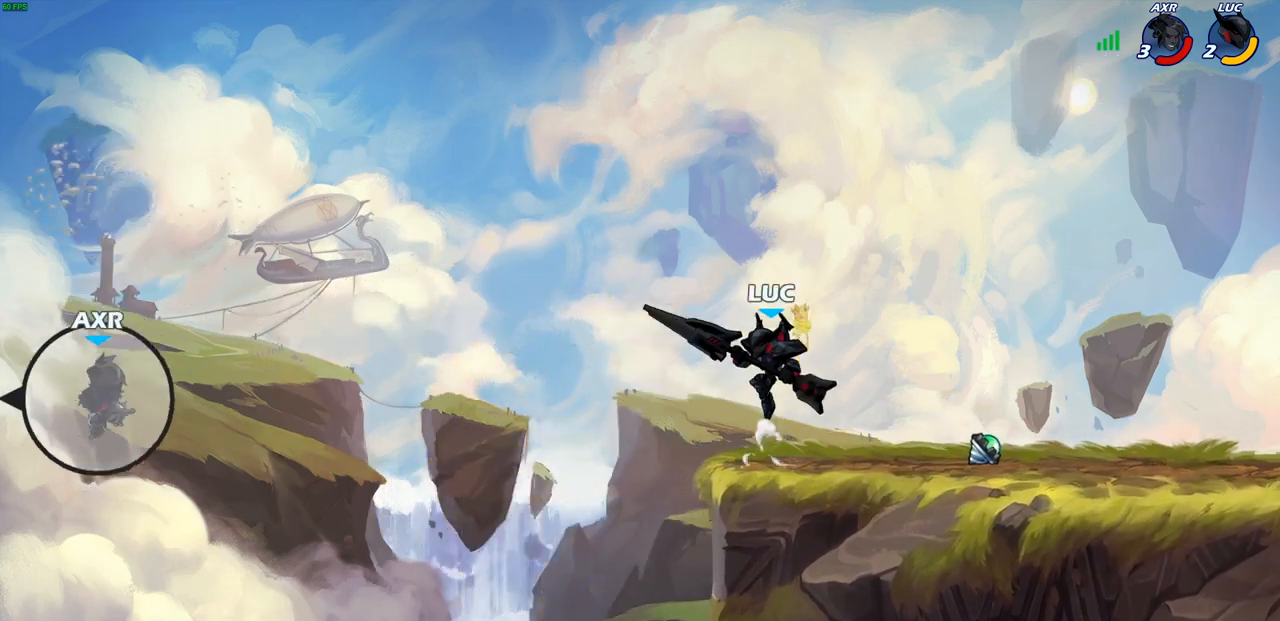
{"buttons": [], "left_stick": "down", "right_stick": "center", "events": [[100, "CROSS", "down"], [167, "CROSS", "up"], [500, "left_stick", "down"]]}
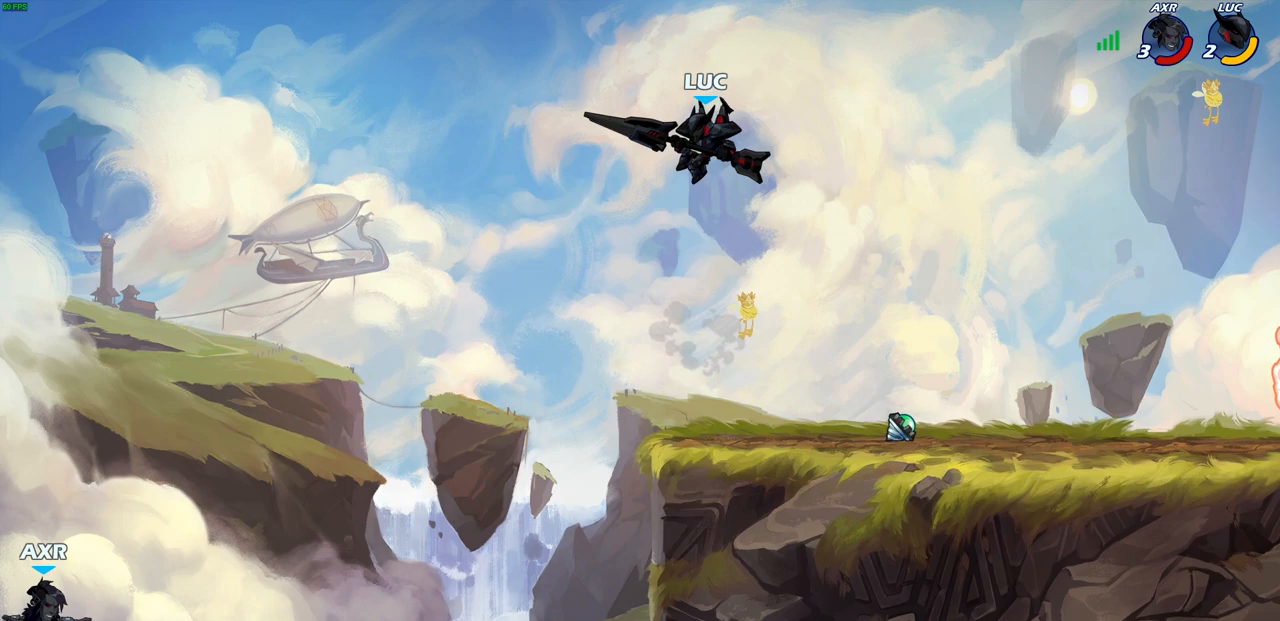
{"buttons": [], "left_stick": "center", "right_stick": "center", "events": [[17, "left_stick", "down-left"], [217, "left_stick", "up-left"], [300, "left_stick", "up"], [400, "left_stick", "center"]]}
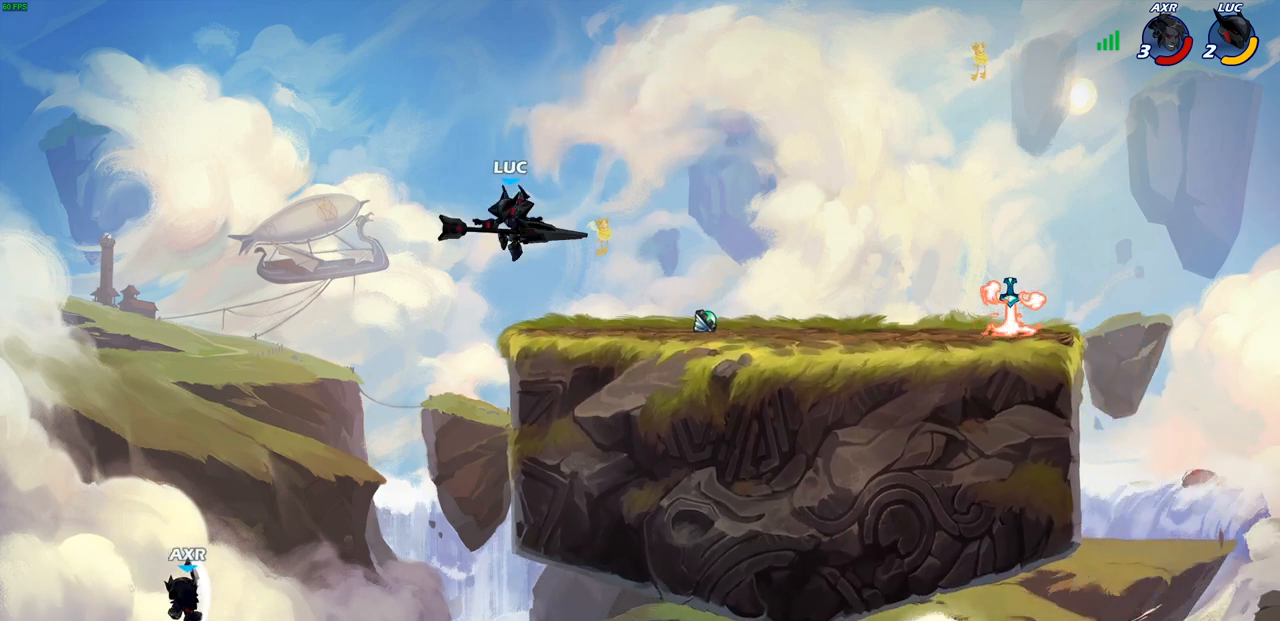
{"buttons": [], "left_stick": "up", "right_stick": "center", "events": [[167, "left_stick", "left"], [500, "left_stick", "up"]]}
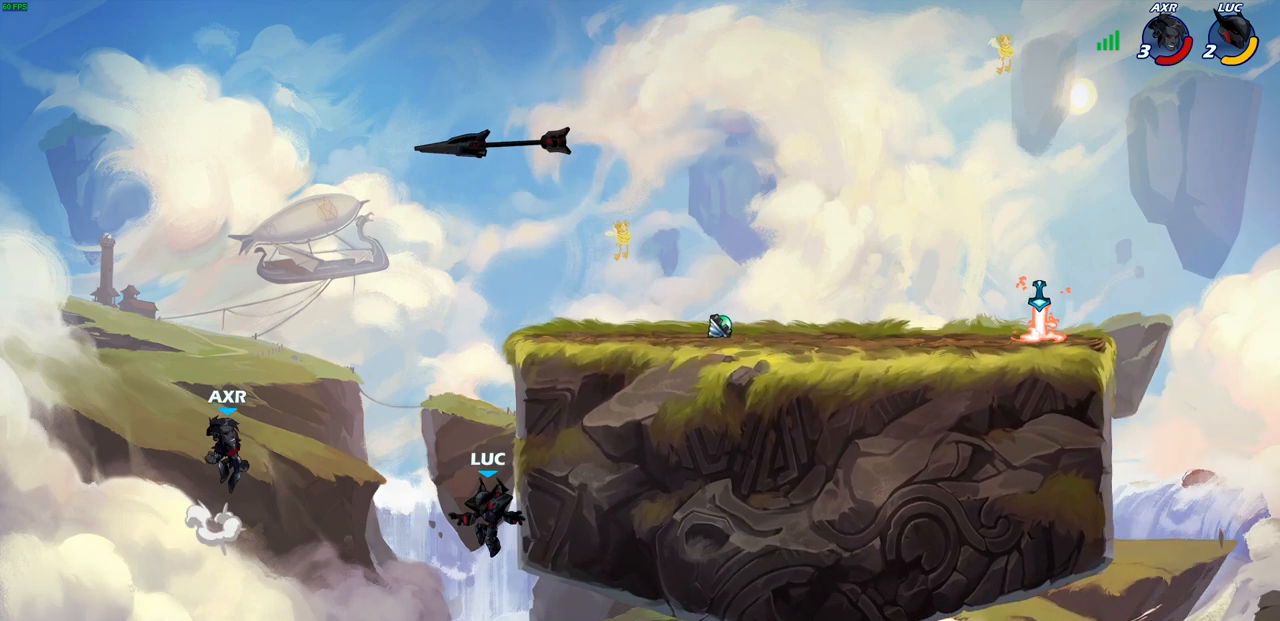
{"buttons": [], "left_stick": "up-right", "right_stick": "center", "events": [[17, "left_stick", "center"], [83, "CROSS", "down"], [217, "left_stick", "up-right"], [400, "CROSS", "up"]]}
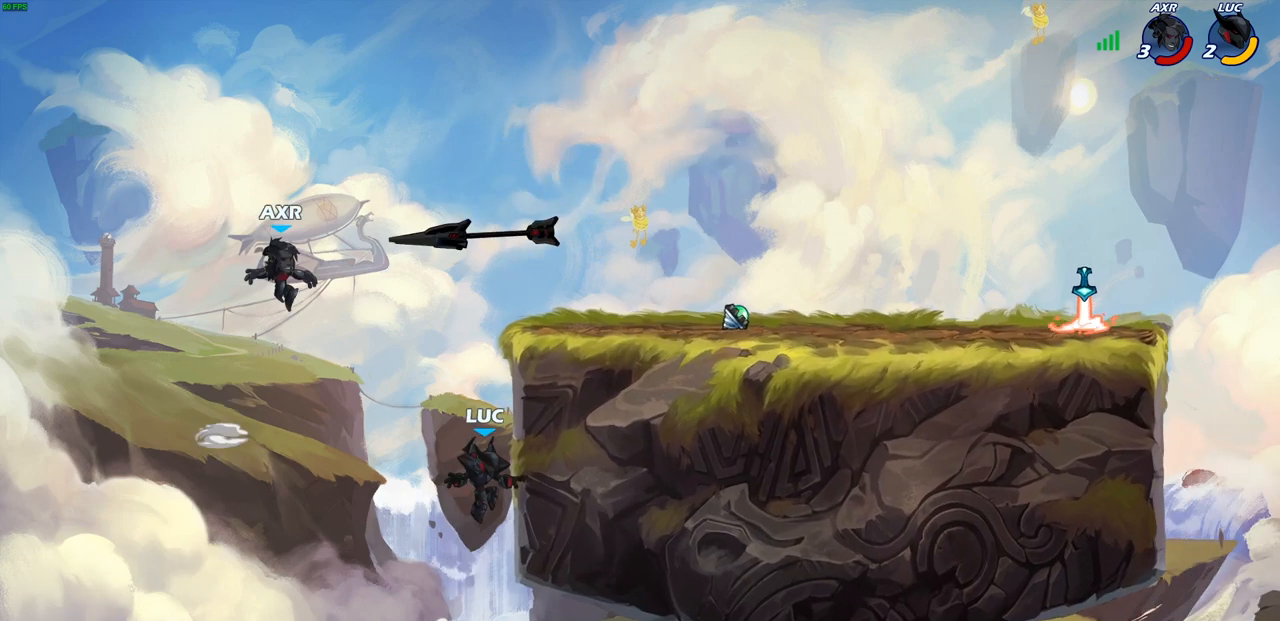
{"buttons": [], "left_stick": "up-right", "right_stick": "center", "events": [[150, "CROSS", "down"], [150, "left_stick", "up-left"], [250, "CROSS", "up"], [250, "left_stick", "up-right"], [317, "CROSS", "down"], [417, "CROSS", "up"]]}
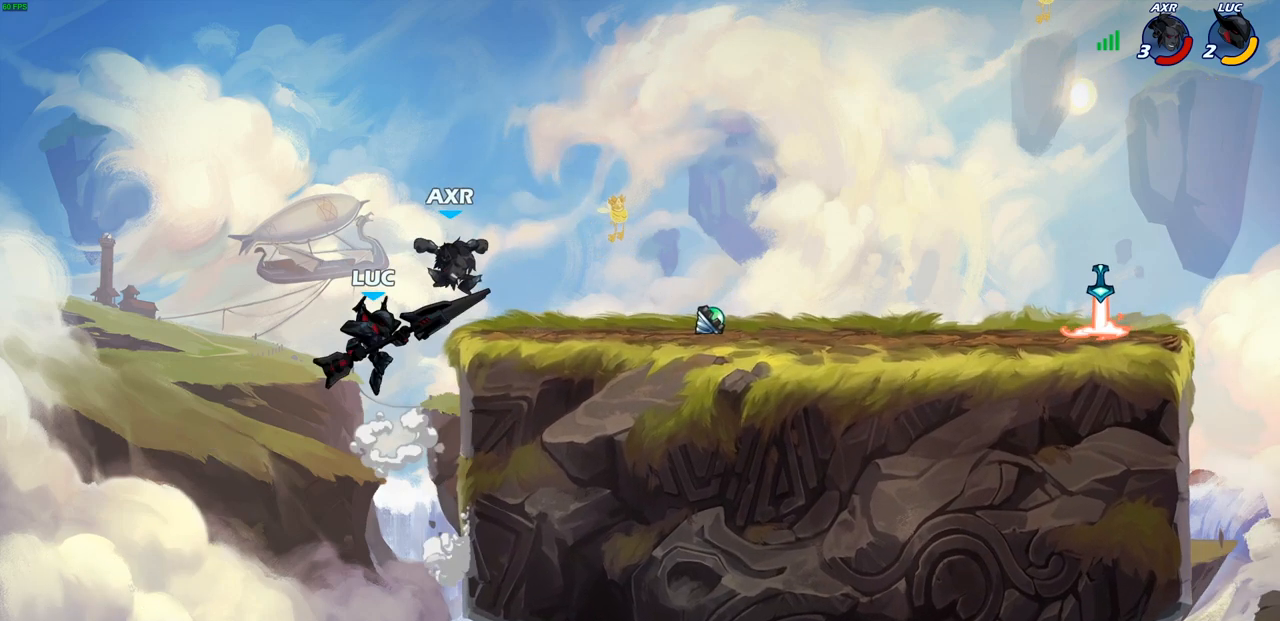
{"buttons": [], "left_stick": "right", "right_stick": "center", "events": [[17, "CROSS", "down"], [67, "SQUARE", "down"], [117, "CROSS", "up"], [117, "left_stick", "right"], [133, "SQUARE", "up"]]}
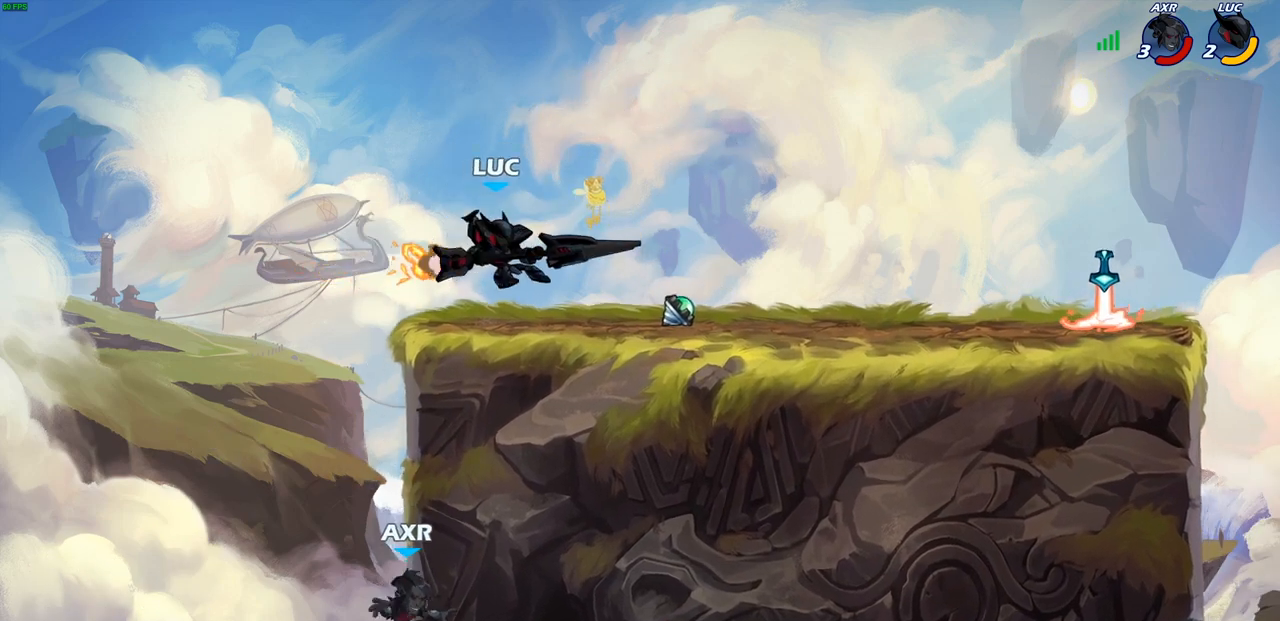
{"buttons": [], "left_stick": "left", "right_stick": "center", "events": [[50, "left_stick", "up-left"], [117, "left_stick", "left"]]}
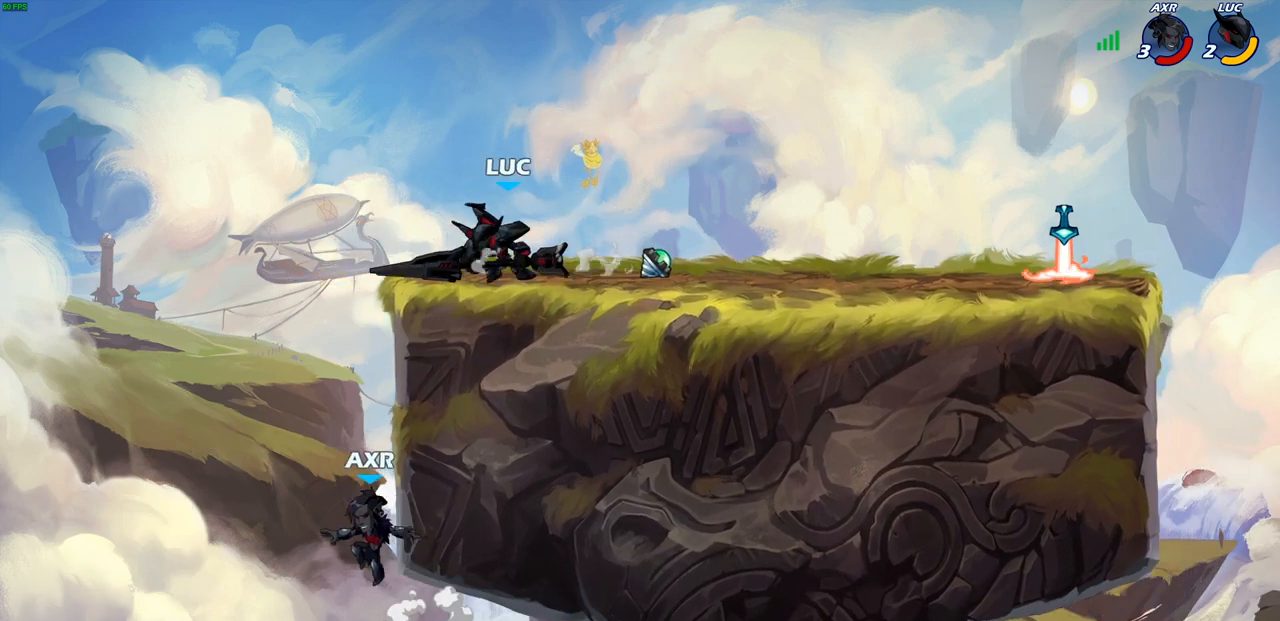
{"buttons": ["CROSS"], "left_stick": "up-right", "right_stick": "center", "events": [[100, "R2", "down"], [167, "CROSS", "down"], [183, "left_stick", "up-right"], [217, "R2", "up"], [300, "CROSS", "up"], [383, "CROSS", "down"]]}
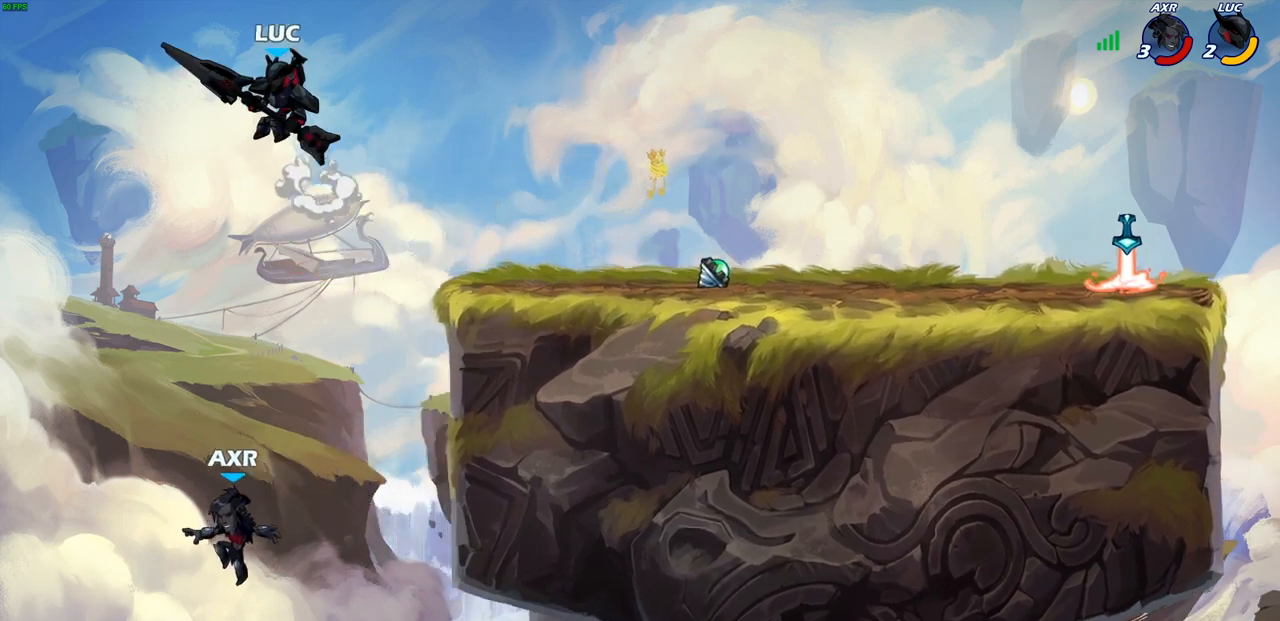
{"buttons": [], "left_stick": "center", "right_stick": "center", "events": [[67, "CROSS", "up"], [333, "left_stick", "down-right"], [467, "left_stick", "center"]]}
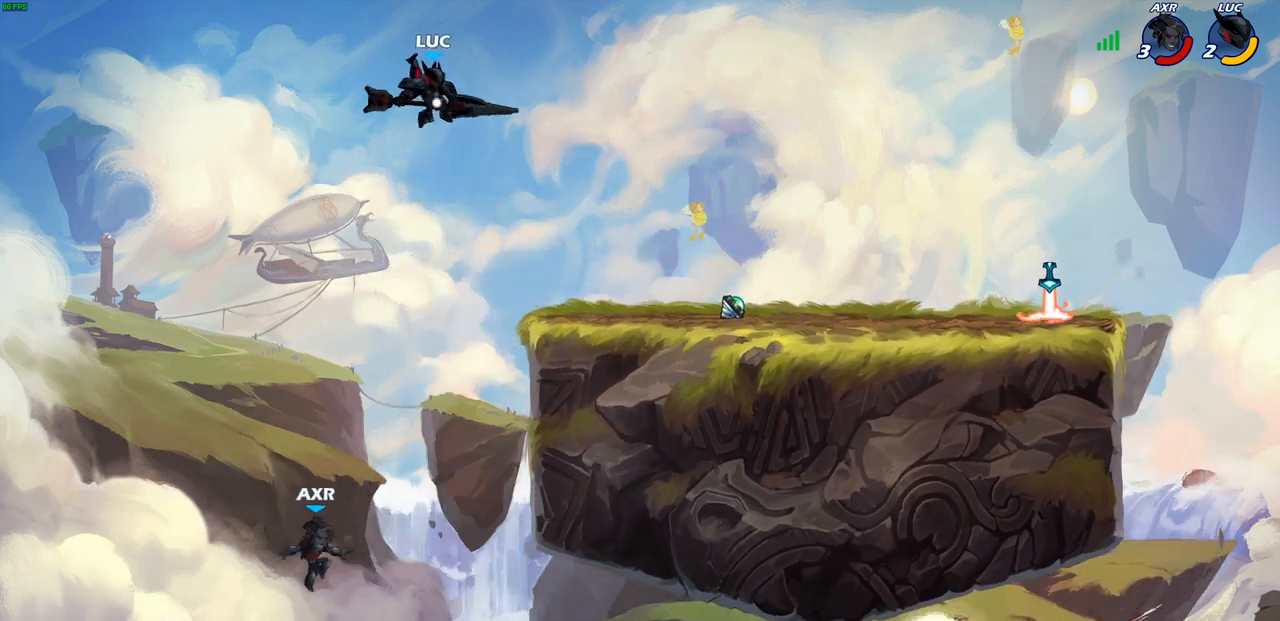
{"buttons": [], "left_stick": "down-right", "right_stick": "center", "events": [[317, "left_stick", "left"], [450, "left_stick", "down-right"]]}
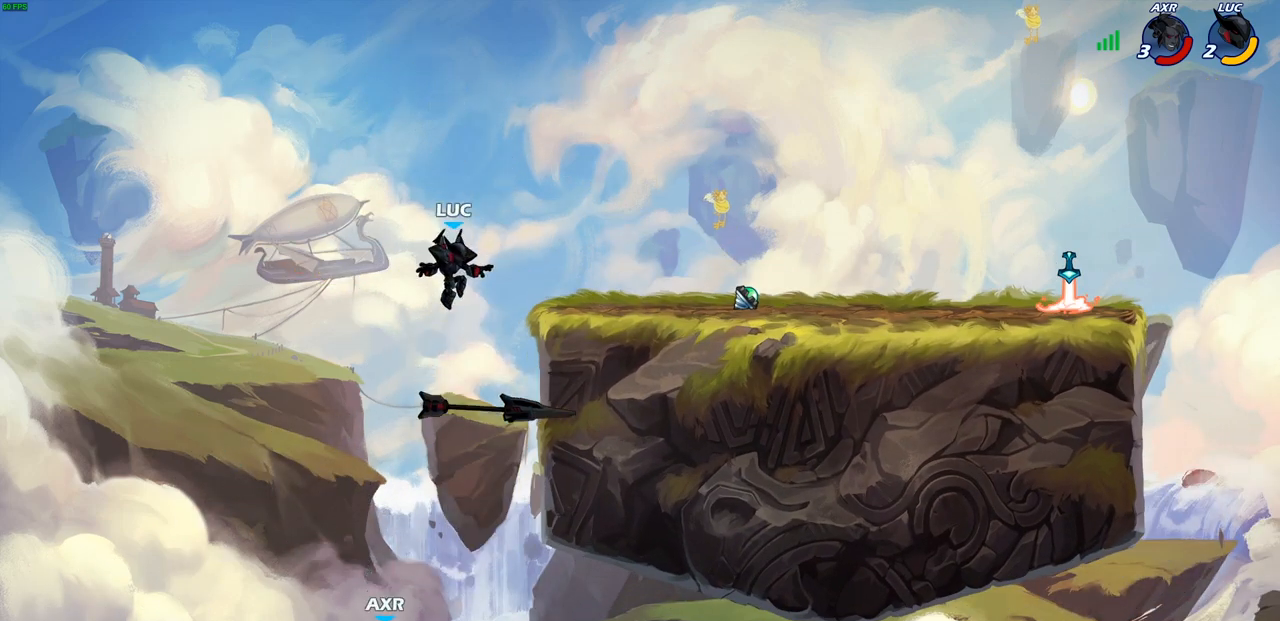
{"buttons": [], "left_stick": "left", "right_stick": "center", "events": [[83, "left_stick", "right"], [200, "CROSS", "down"], [217, "left_stick", "up"], [283, "left_stick", "center"], [367, "CROSS", "up"], [383, "left_stick", "left"]]}
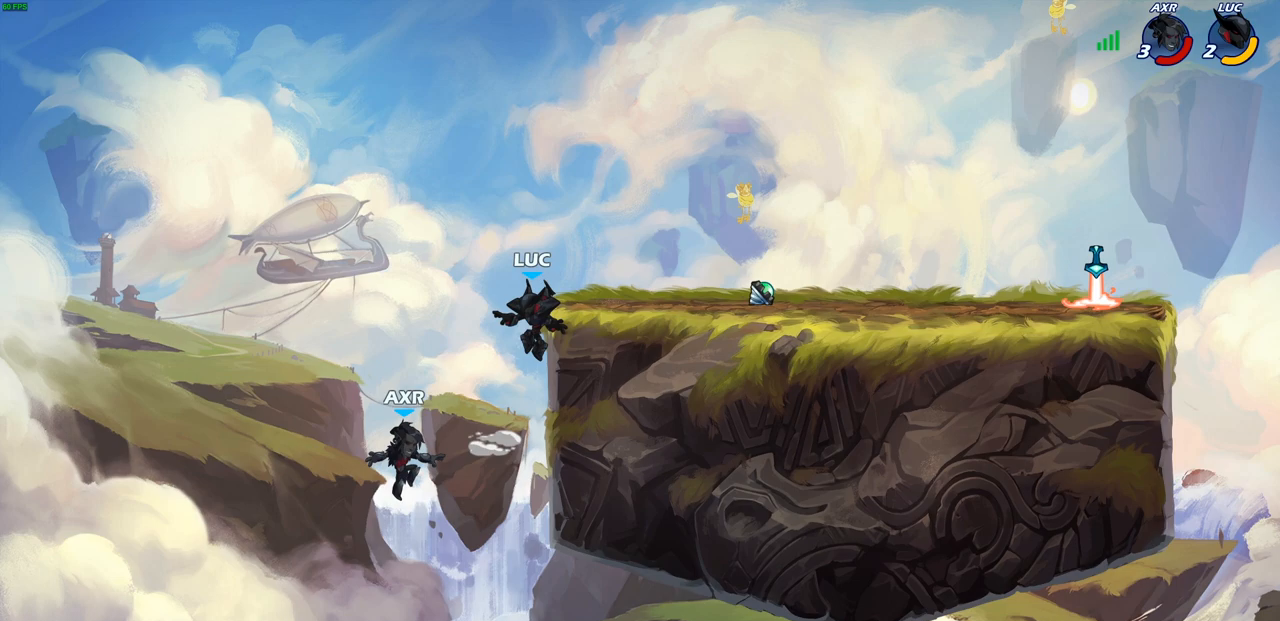
{"buttons": ["R2"], "left_stick": "down", "right_stick": "center", "events": [[150, "left_stick", "down-right"], [283, "left_stick", "down"], [500, "R2", "down"]]}
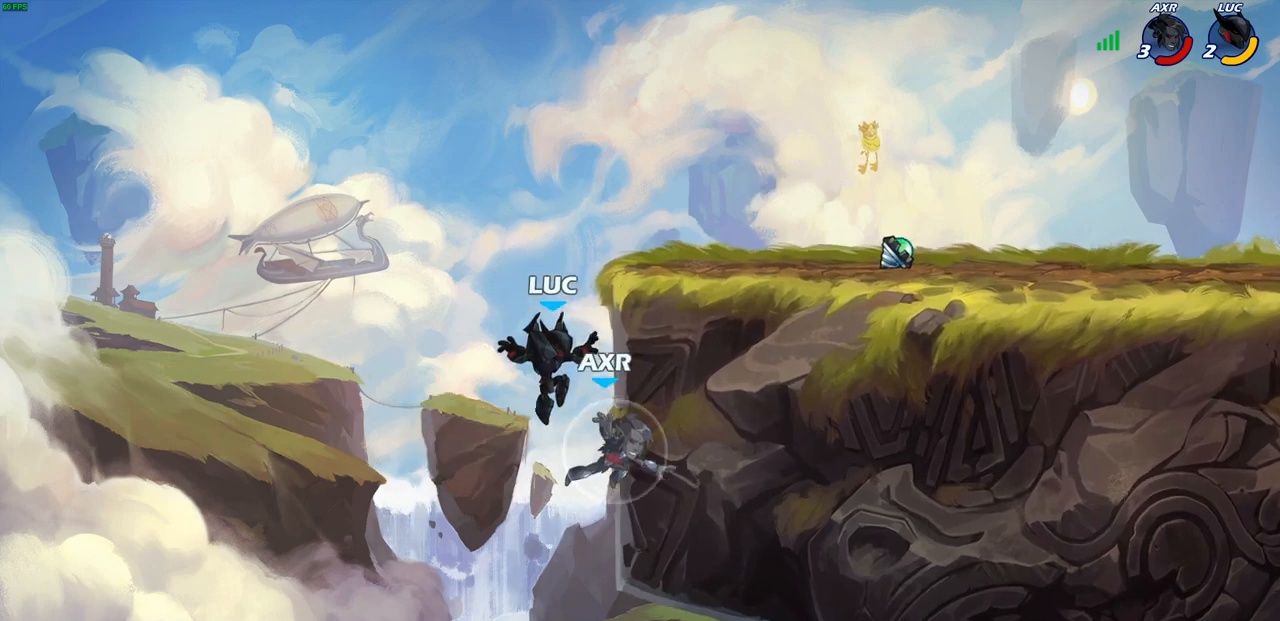
{"buttons": ["CROSS"], "left_stick": "up", "right_stick": "center", "events": [[33, "SQUARE", "down"], [117, "SQUARE", "up"], [133, "R2", "up"], [217, "left_stick", "center"], [450, "left_stick", "up"], [467, "CROSS", "down"]]}
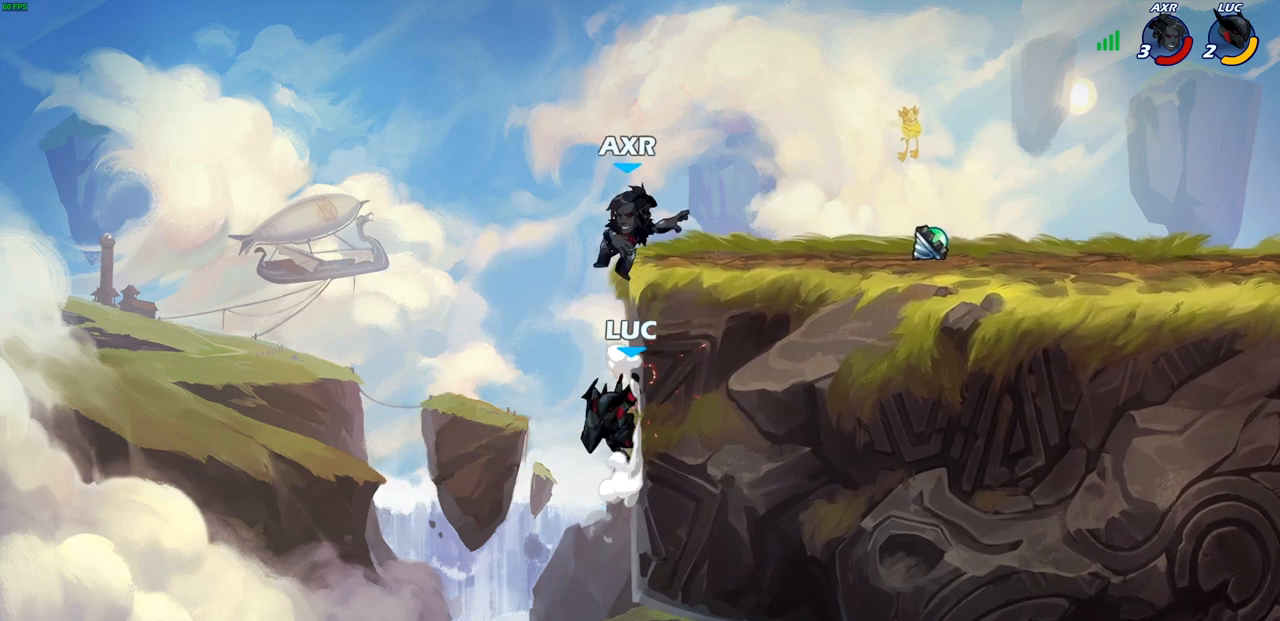
{"buttons": [], "left_stick": "up-right", "right_stick": "center", "events": [[17, "CIRCLE", "down"], [17, "CROSS", "up"], [50, "left_stick", "up-right"], [83, "CIRCLE", "up"]]}
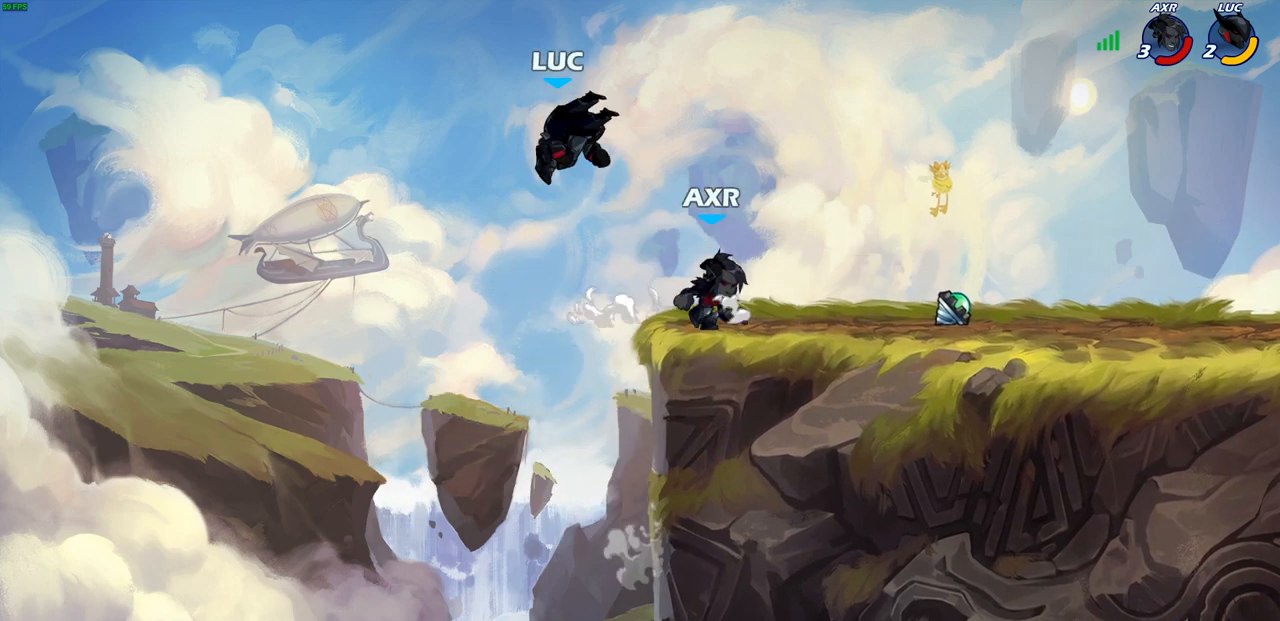
{"buttons": [], "left_stick": "down-right", "right_stick": "center", "events": [[167, "left_stick", "down-right"], [250, "CROSS", "down"], [333, "left_stick", "up-right"], [367, "CROSS", "up"], [483, "left_stick", "down-right"]]}
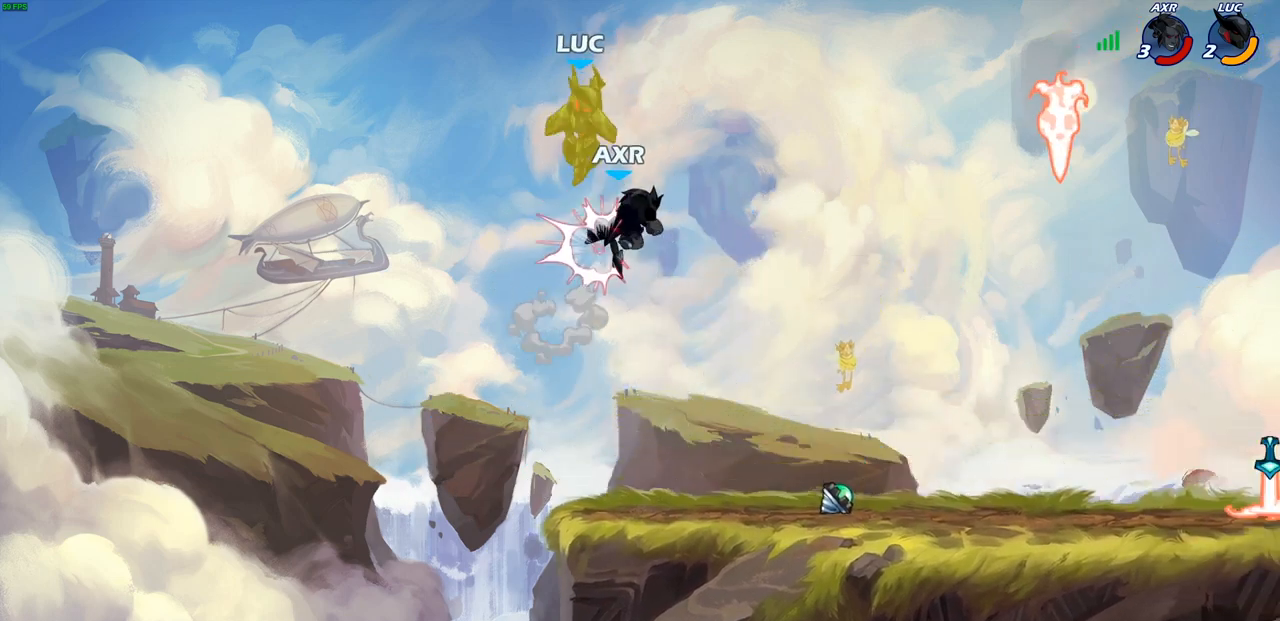
{"buttons": [], "left_stick": "down", "right_stick": "center", "events": [[83, "left_stick", "down-left"], [167, "left_stick", "up-left"], [350, "left_stick", "down-left"], [467, "left_stick", "down"]]}
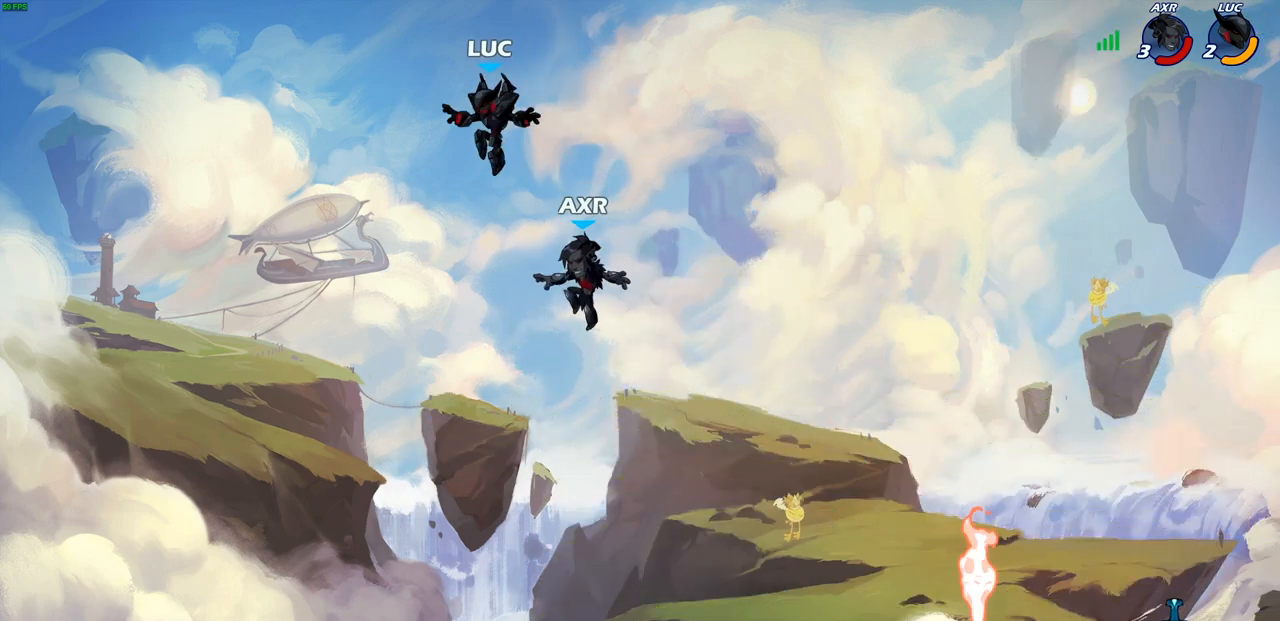
{"buttons": [], "left_stick": "right", "right_stick": "center", "events": [[400, "left_stick", "right"]]}
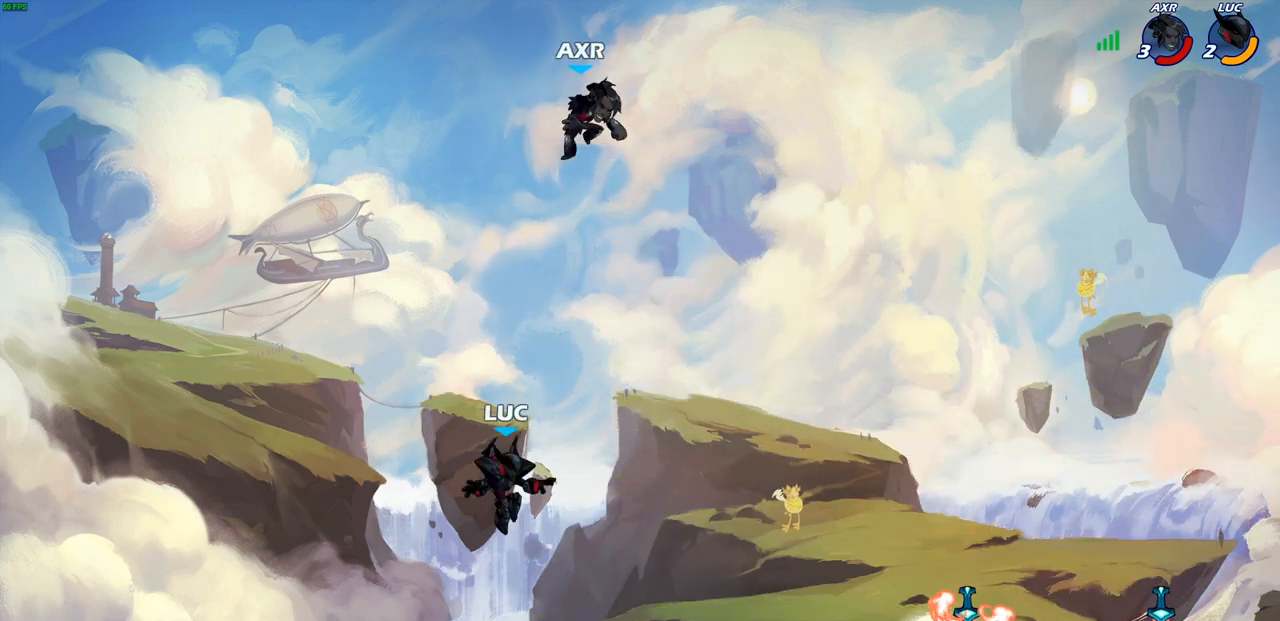
{"buttons": [], "left_stick": "left", "right_stick": "center", "events": [[217, "R2", "down"], [333, "R2", "up"], [367, "left_stick", "up-left"], [500, "left_stick", "left"]]}
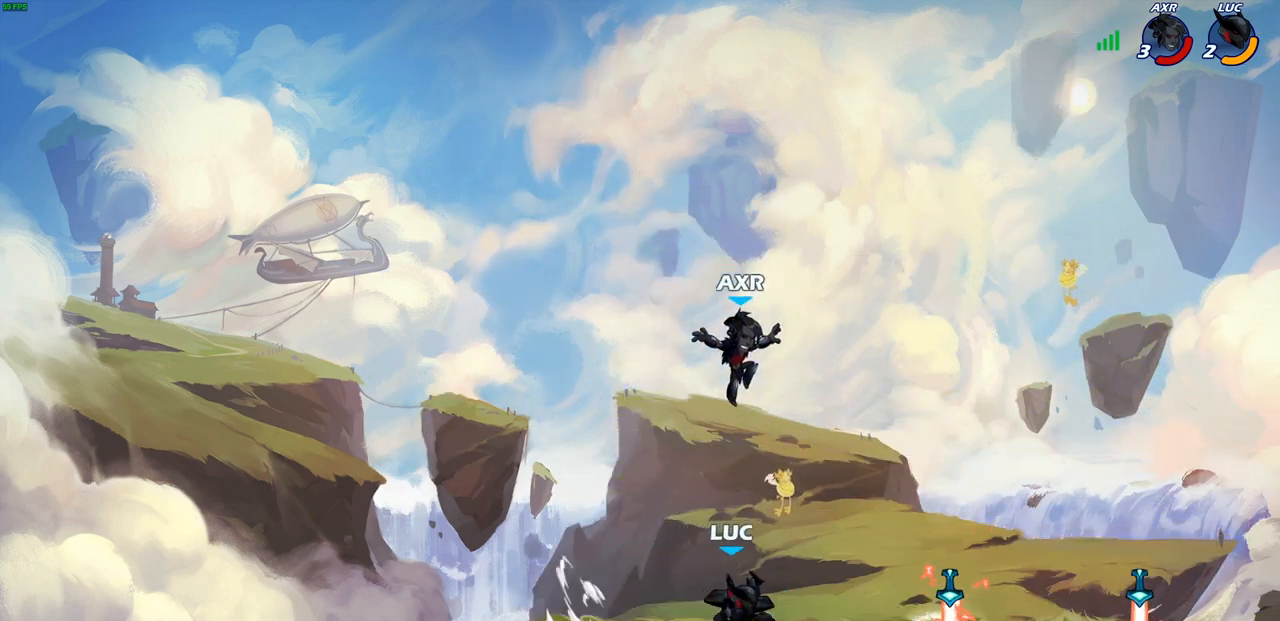
{"buttons": [], "left_stick": "center", "right_stick": "center", "events": [[200, "left_stick", "right"], [283, "CIRCLE", "down"], [350, "CIRCLE", "up"], [400, "left_stick", "center"]]}
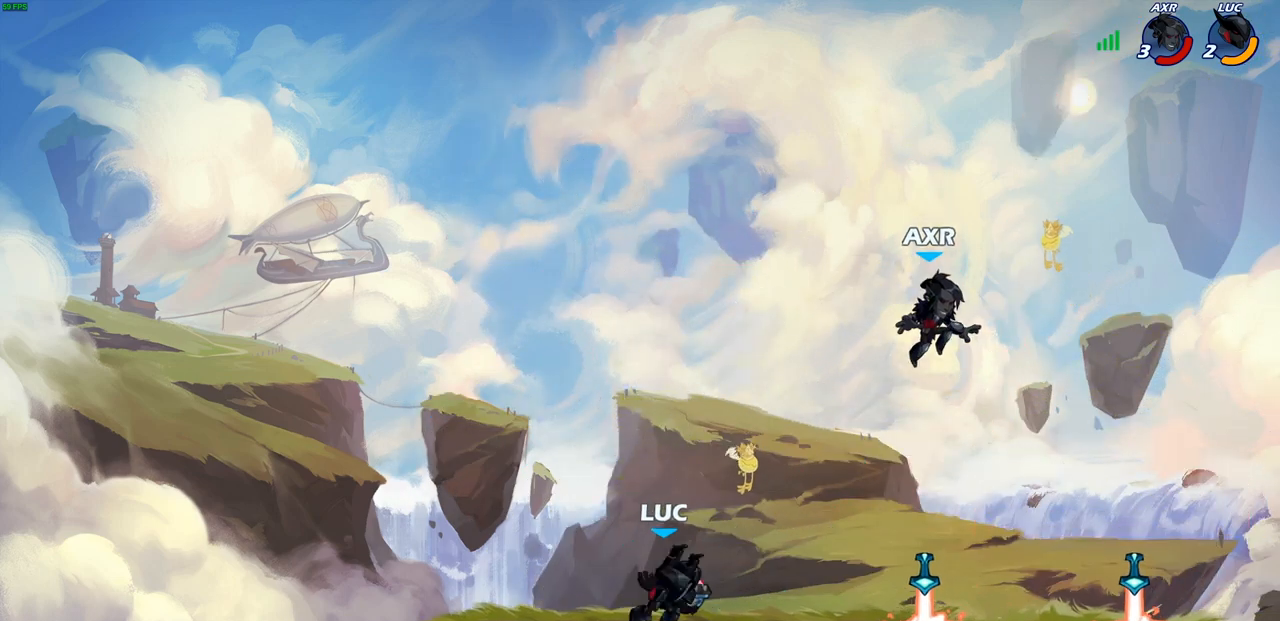
{"buttons": [], "left_stick": "left", "right_stick": "center", "events": [[233, "left_stick", "right"], [300, "R2", "down"], [433, "R2", "up"], [450, "left_stick", "up"], [500, "left_stick", "left"]]}
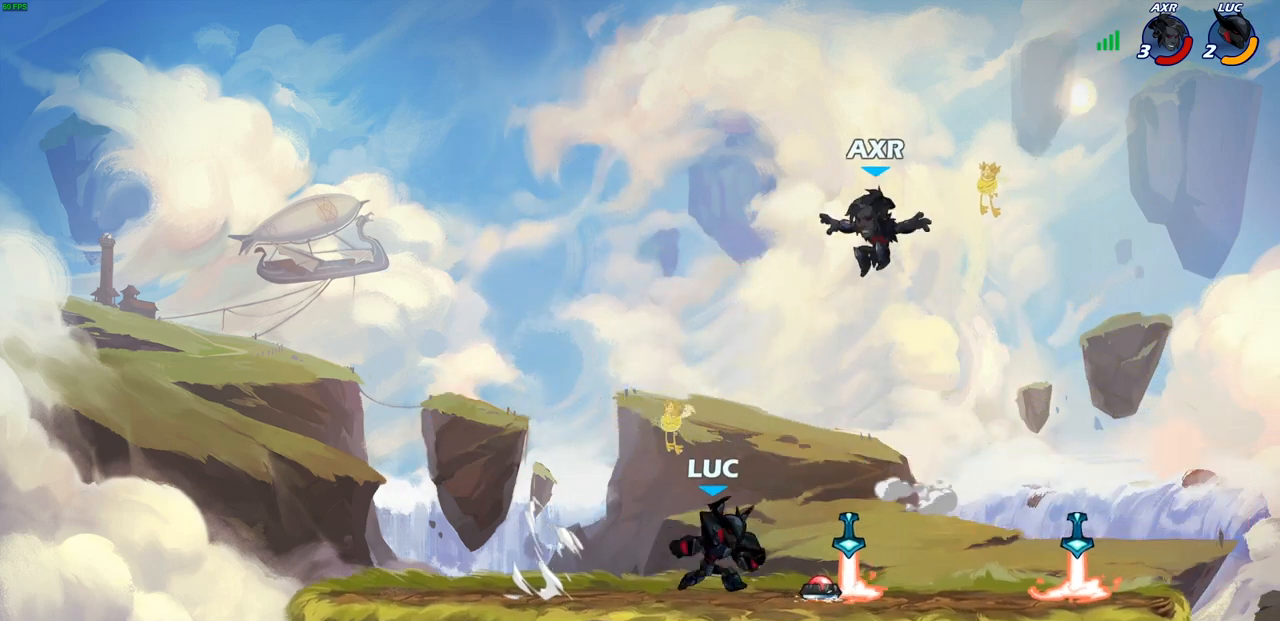
{"buttons": ["CROSS", "R2"], "left_stick": "up-right", "right_stick": "center", "events": [[350, "left_stick", "up-right"], [483, "R2", "down"], [500, "CROSS", "down"]]}
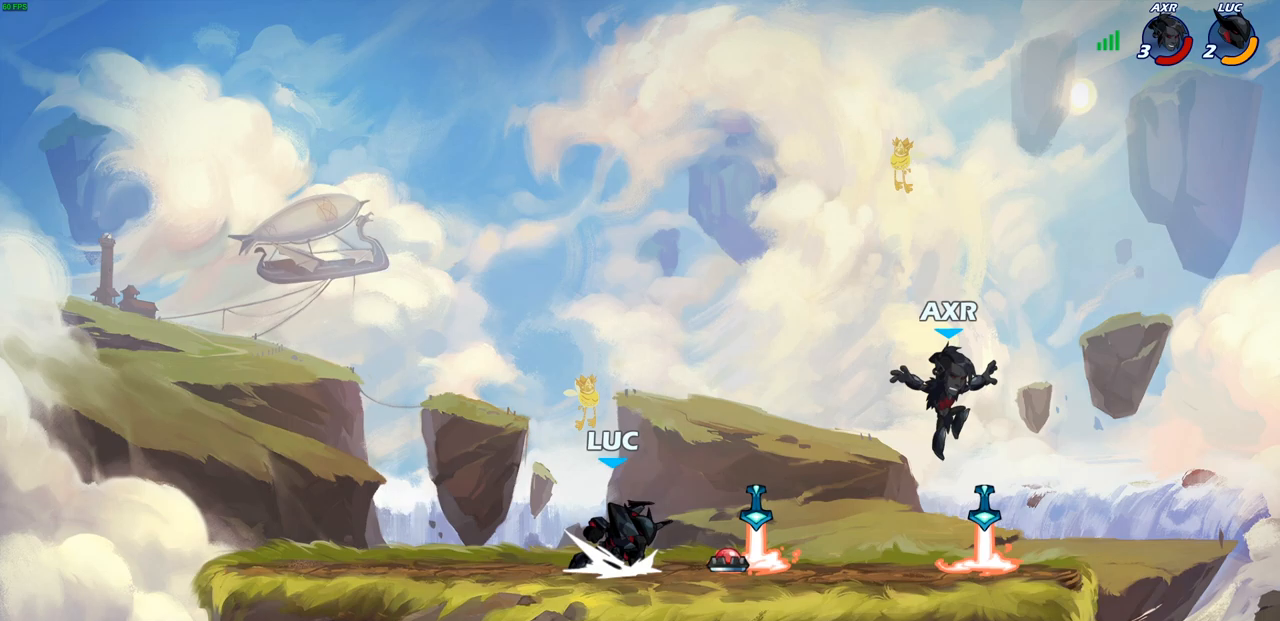
{"buttons": [], "left_stick": "down-left", "right_stick": "center", "events": [[117, "CROSS", "up"], [117, "R2", "up"], [217, "left_stick", "down-right"], [267, "CROSS", "down"], [300, "left_stick", "up-right"], [367, "CROSS", "up"], [450, "left_stick", "down-left"]]}
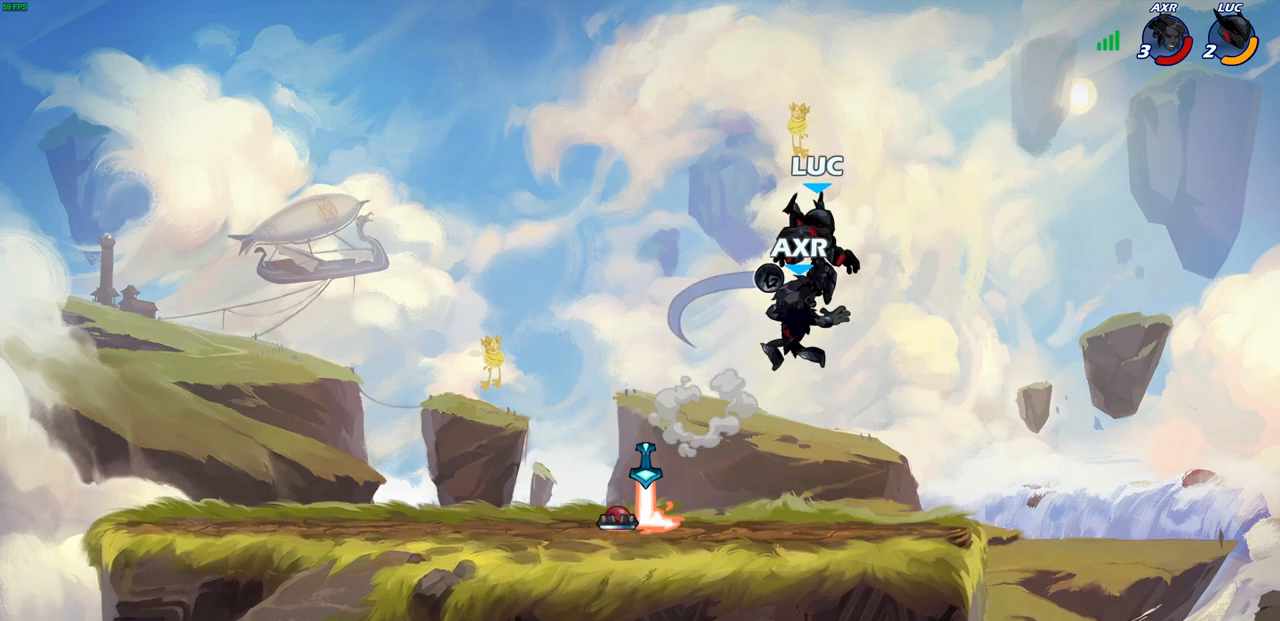
{"buttons": [], "left_stick": "center", "right_stick": "center", "events": [[83, "left_stick", "left"], [100, "SQUARE", "down"], [150, "SQUARE", "up"], [217, "left_stick", "center"]]}